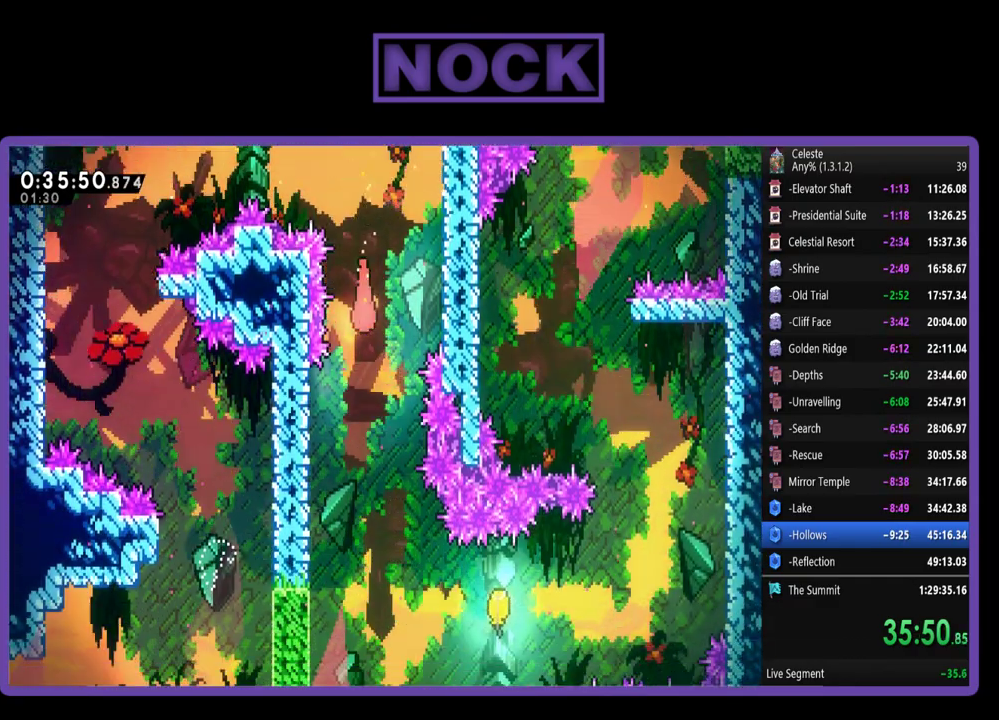
Gameplay with a controller (PlayStation layout); each line is a JSON object with the inputs held at the frame after it. "events" lists button and stick changes between this image and that frame as [ms after this image, input, new state], when the widget could be followed in between. Not read: R3 right_stick.
{"buttons": ["R2"], "left_stick": "down-right"}
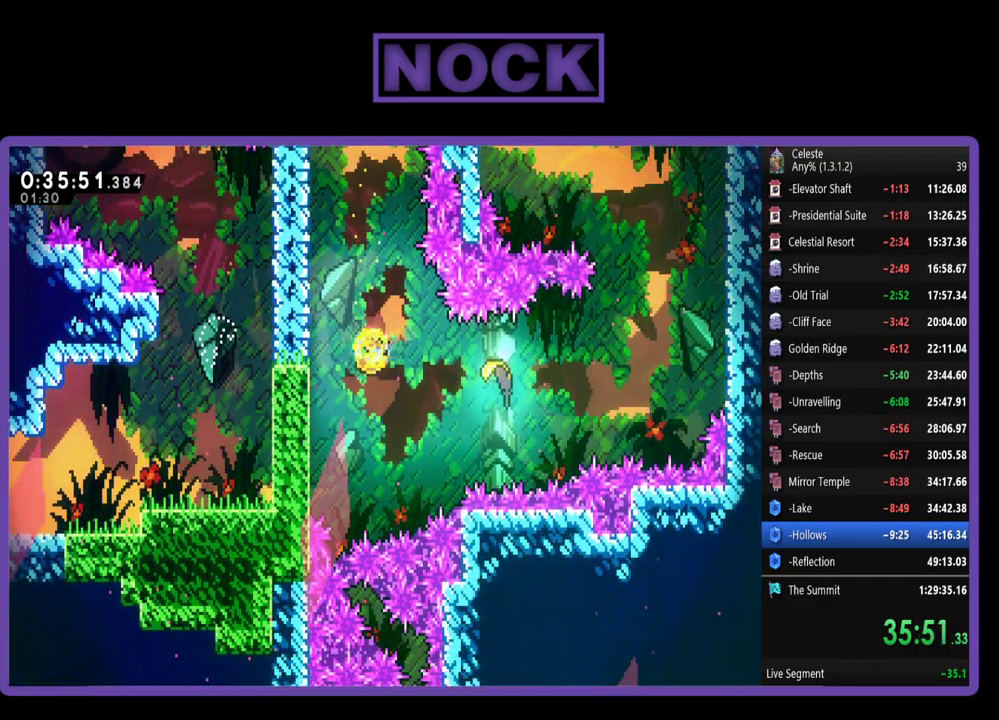
{"buttons": ["R2"], "left_stick": "right"}
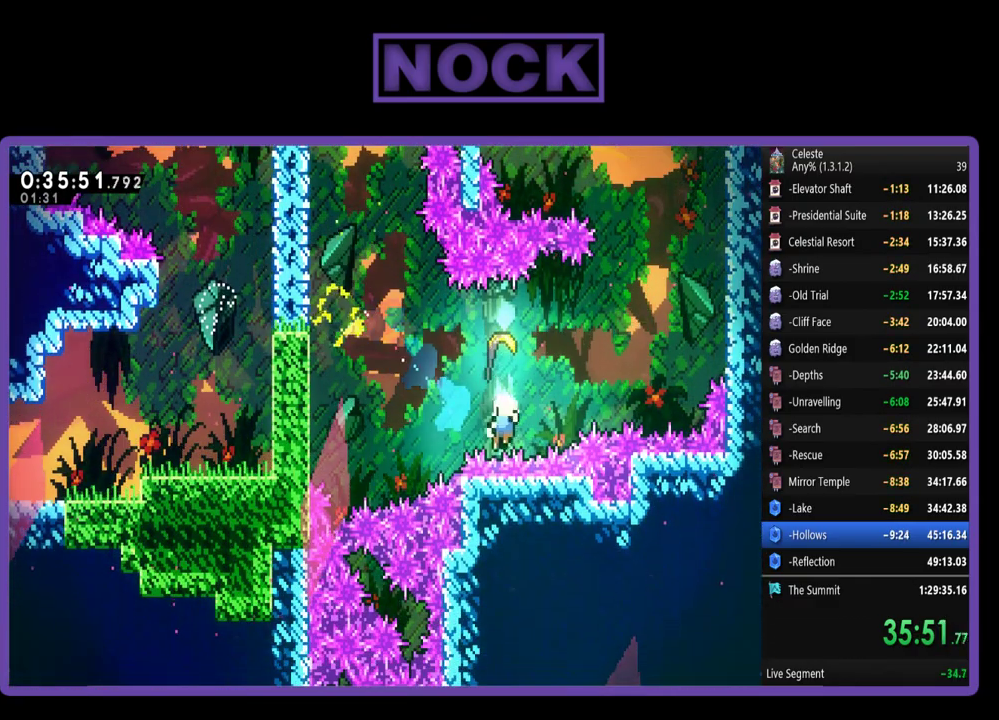
{"buttons": [], "left_stick": "center"}
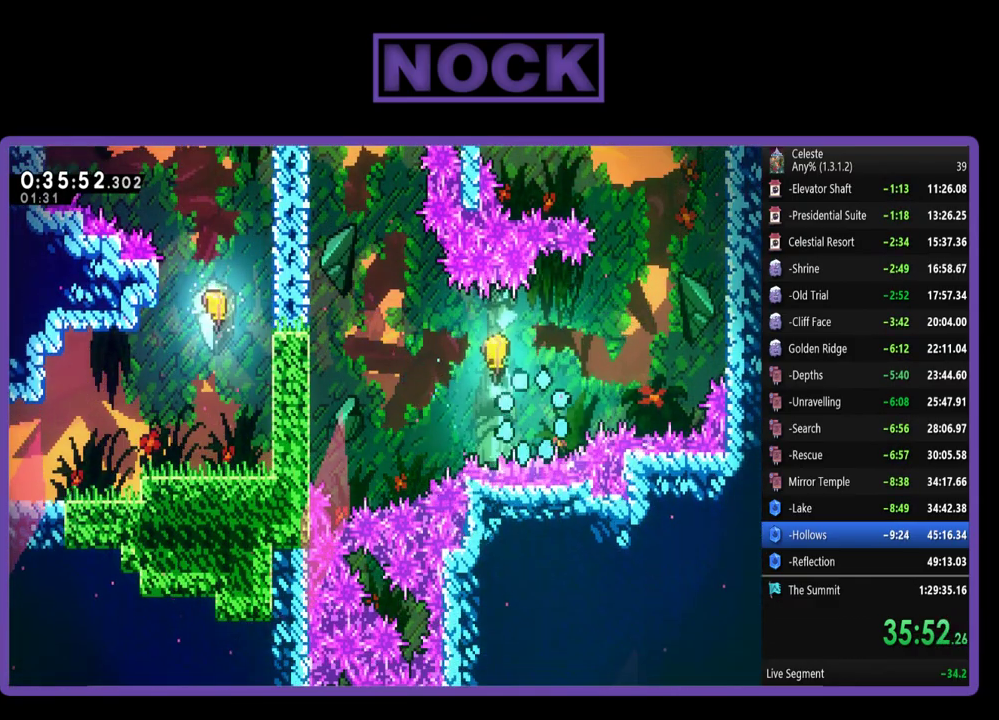
{"buttons": [], "left_stick": "center", "events": []}
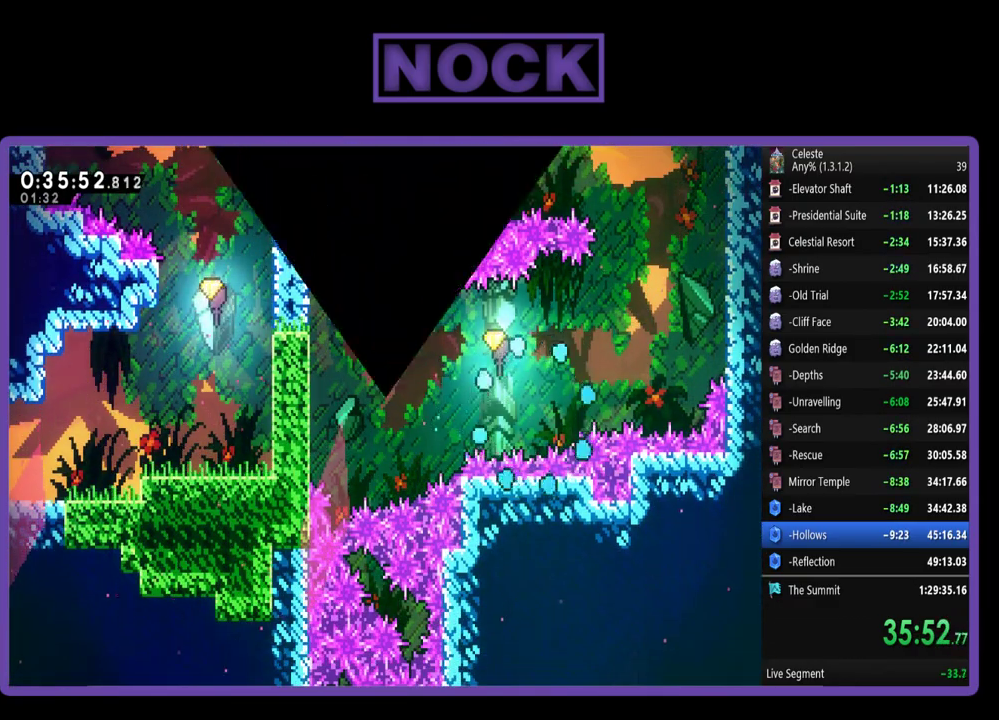
{"buttons": [], "left_stick": "center", "events": []}
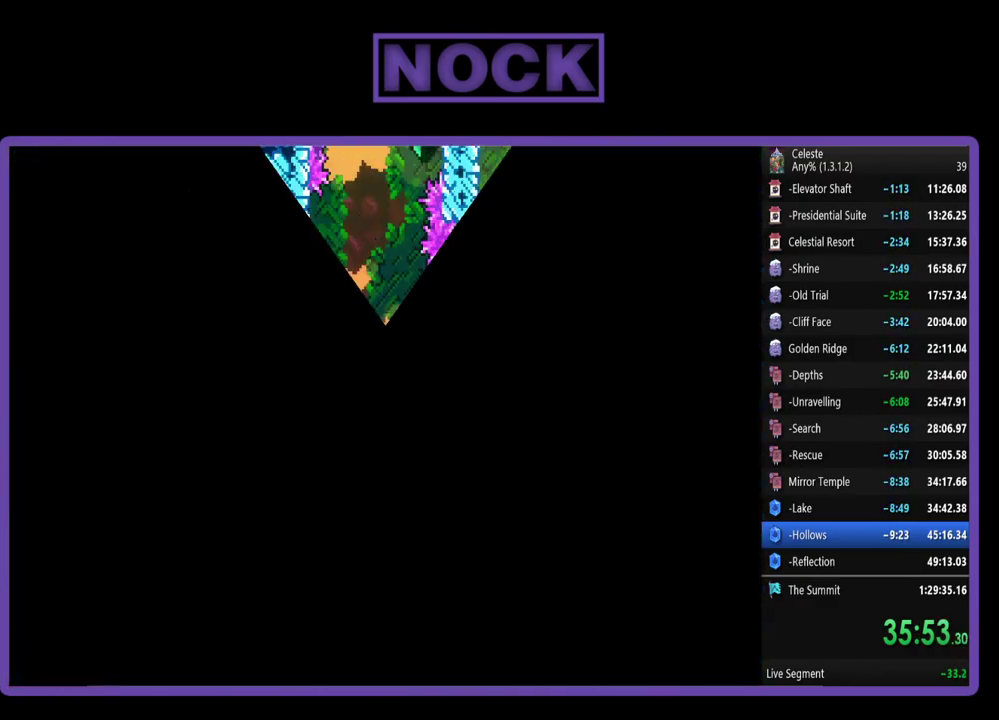
{"buttons": ["R2"], "left_stick": "center", "events": [[467, "R2", "down"]]}
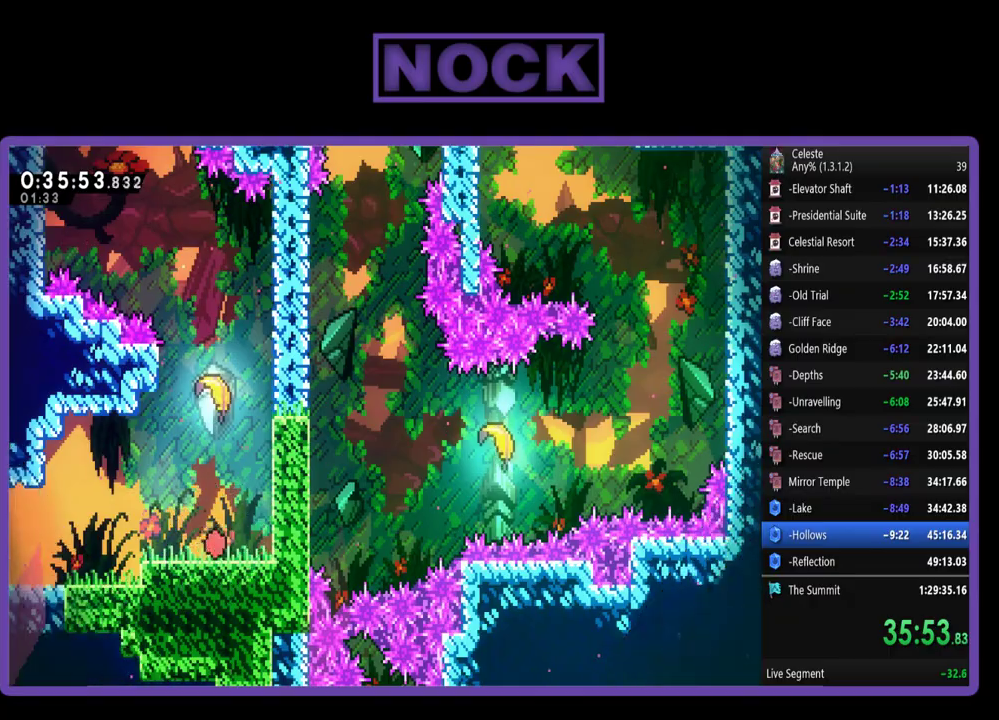
{"buttons": ["R2"], "left_stick": "up"}
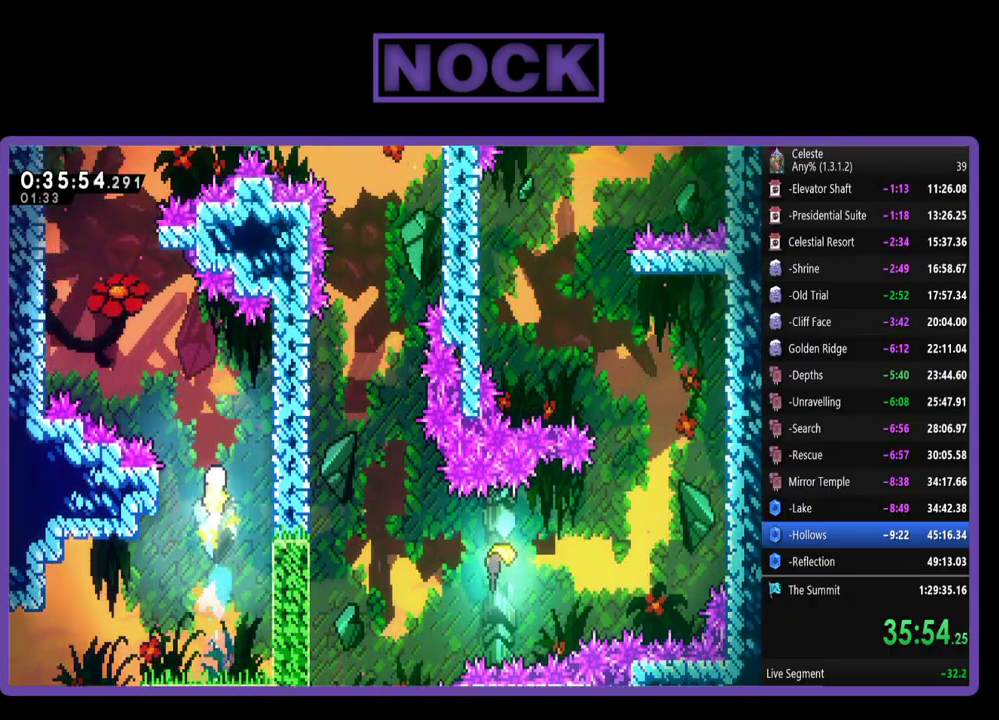
{"buttons": ["R2"], "left_stick": "up-left"}
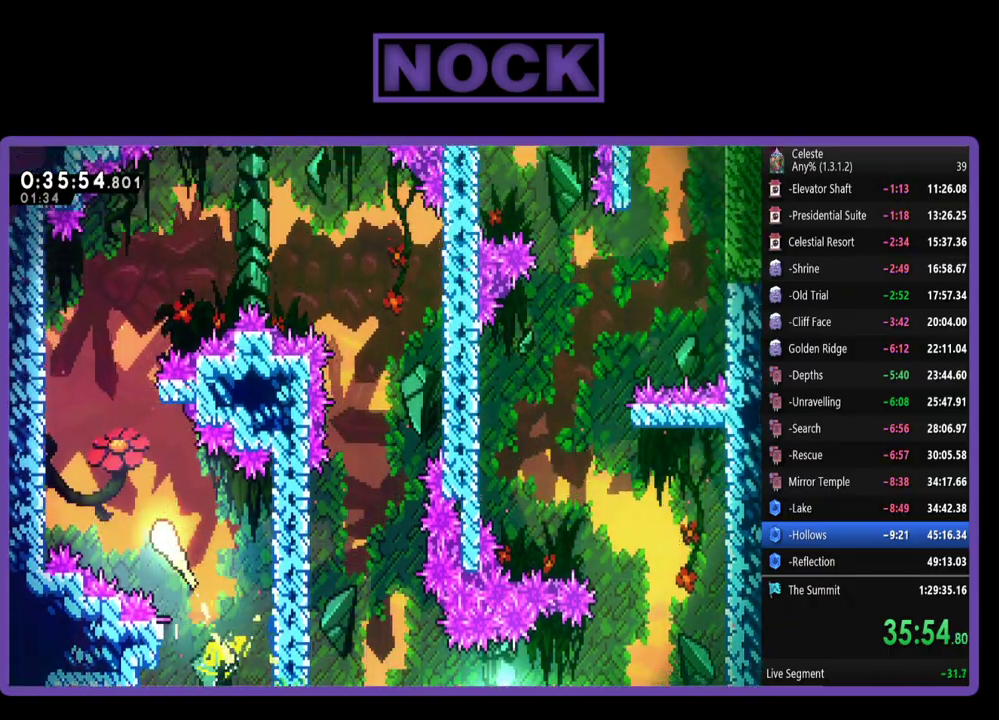
{"buttons": ["R2"], "left_stick": "up-right"}
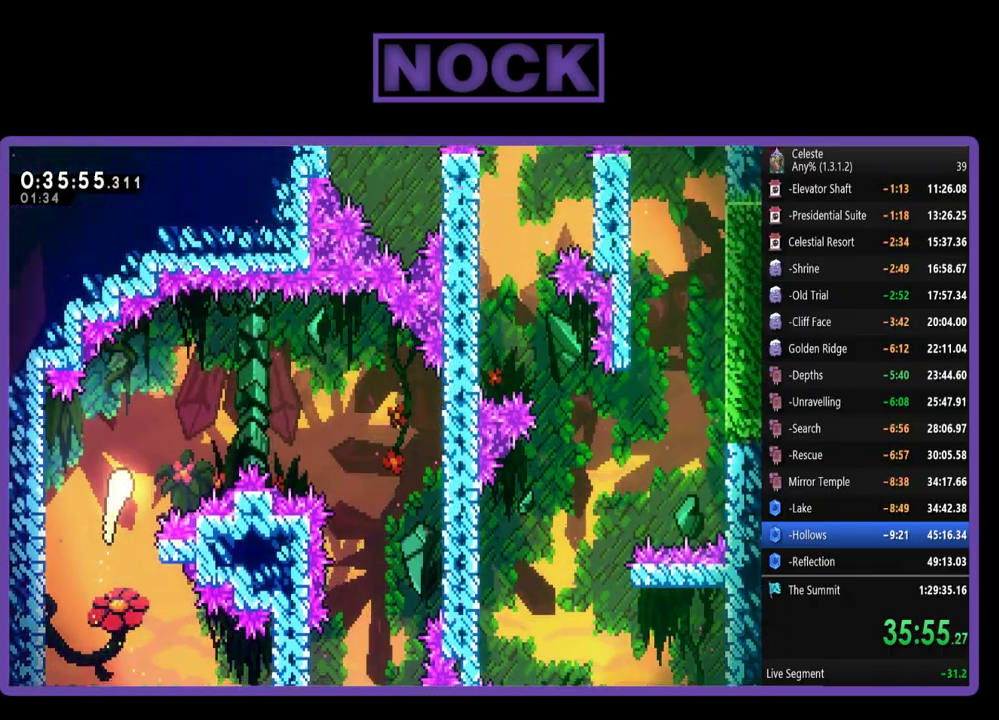
{"buttons": ["R2"], "left_stick": "right"}
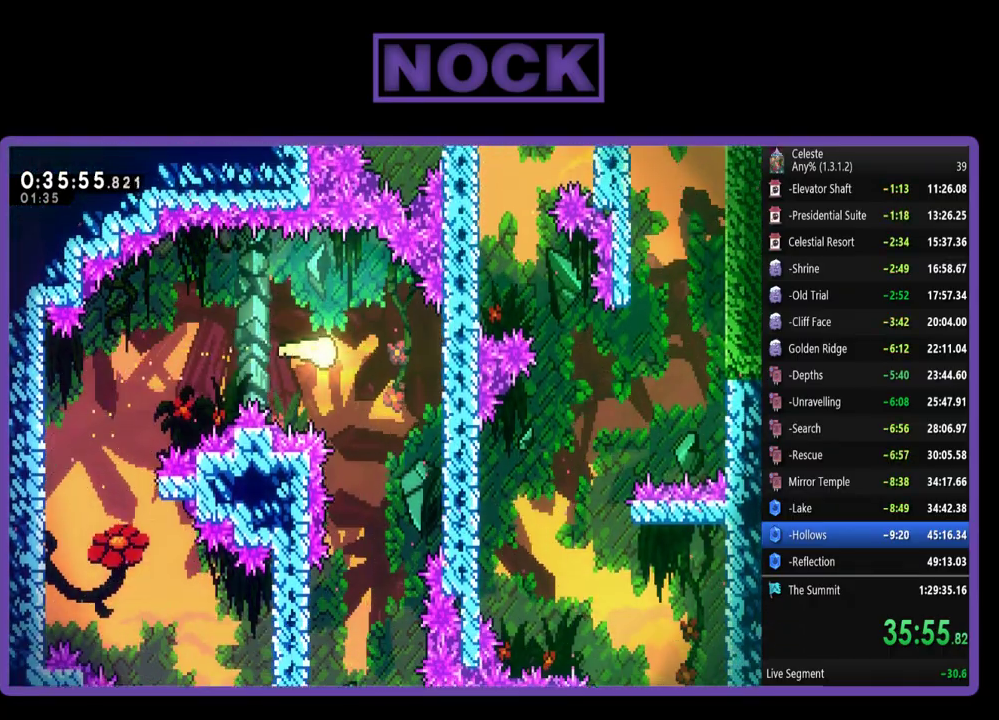
{"buttons": ["R2"], "left_stick": "down-left"}
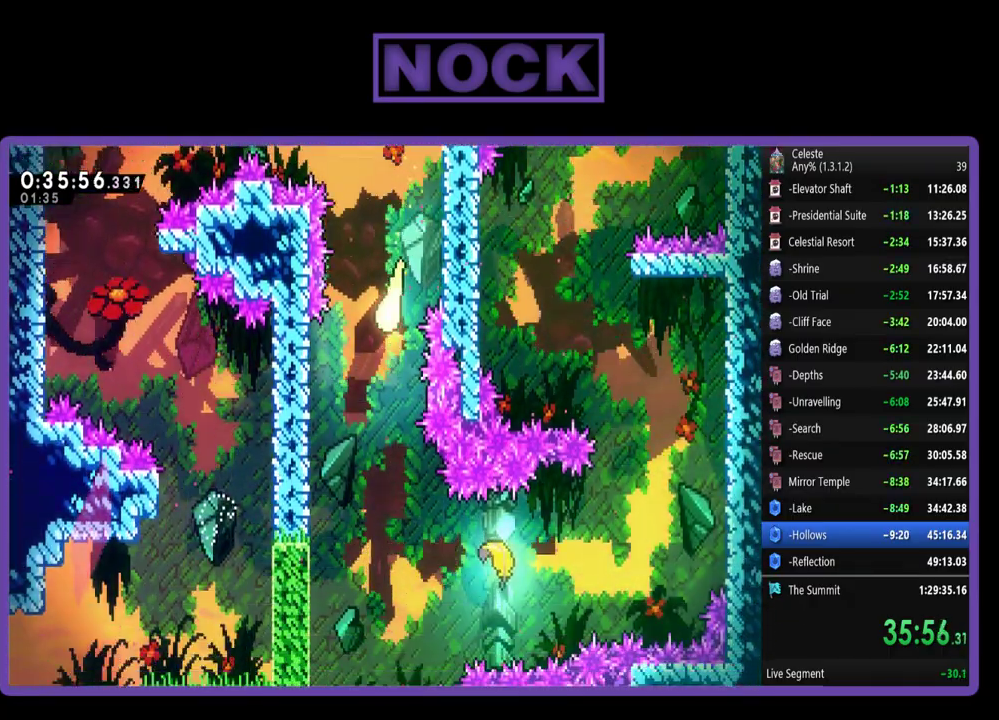
{"buttons": ["CIRCLE", "R2", "DPAD_RIGHT"], "left_stick": "center"}
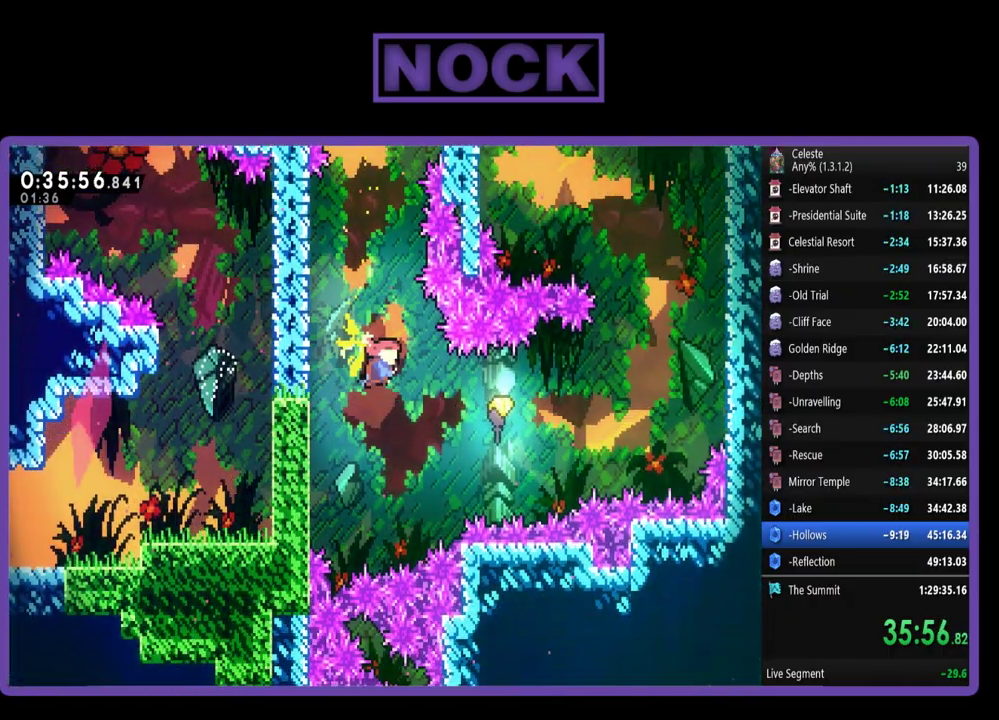
{"buttons": ["R2"], "left_stick": "center", "events": [[267, "CIRCLE", "up"], [400, "DPAD_RIGHT", "up"]]}
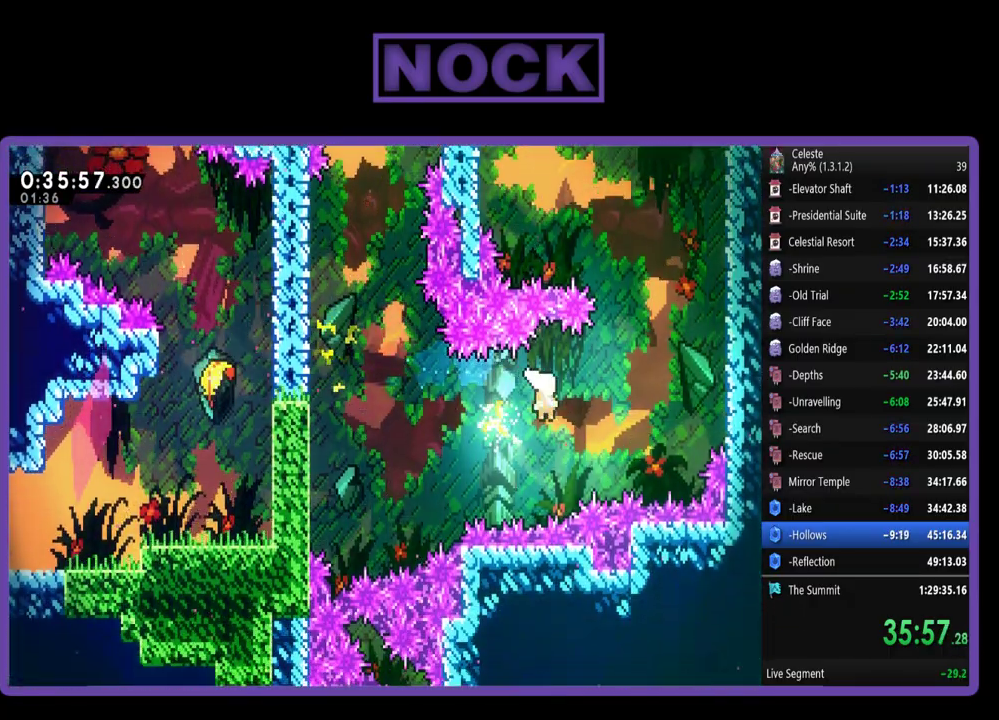
{"buttons": ["R2"], "left_stick": "right"}
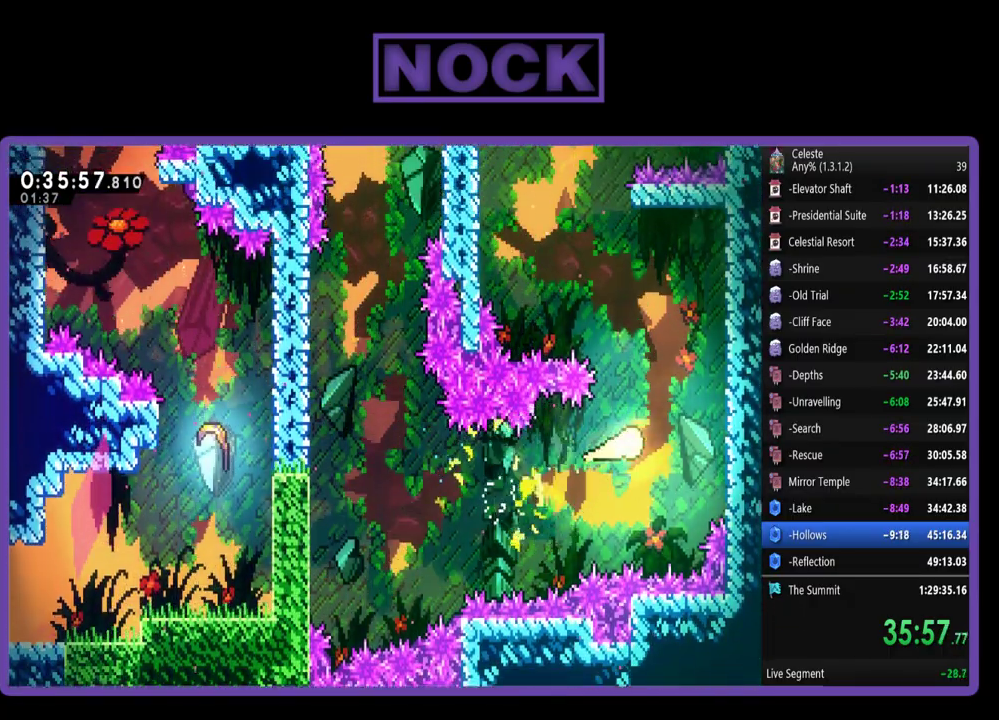
{"buttons": ["R2"], "left_stick": "left"}
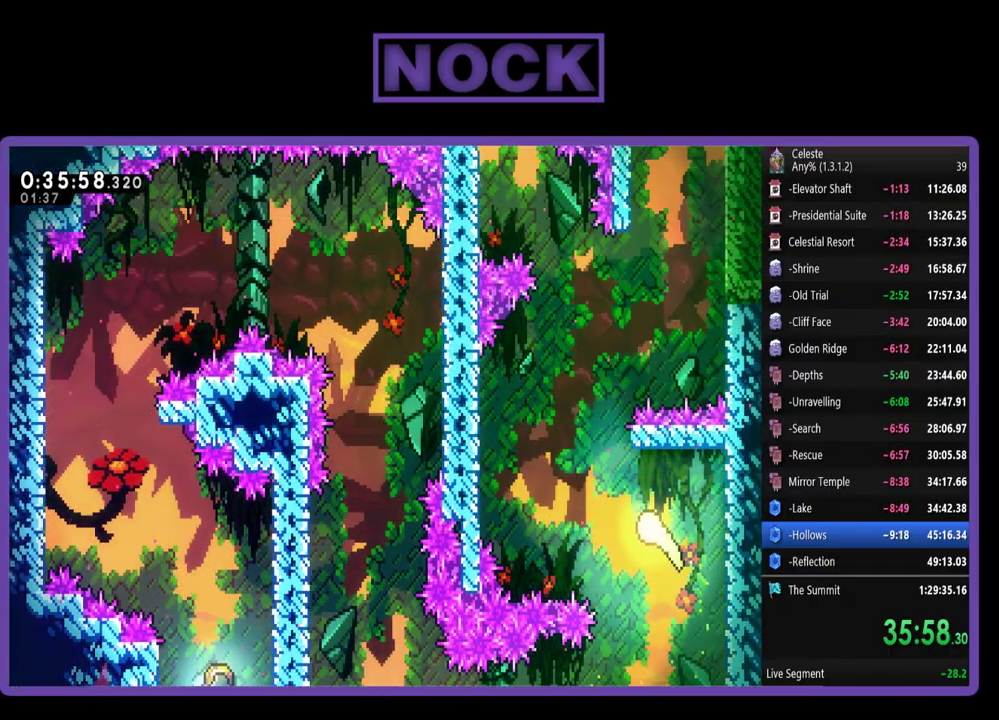
{"buttons": ["R2"], "left_stick": "up"}
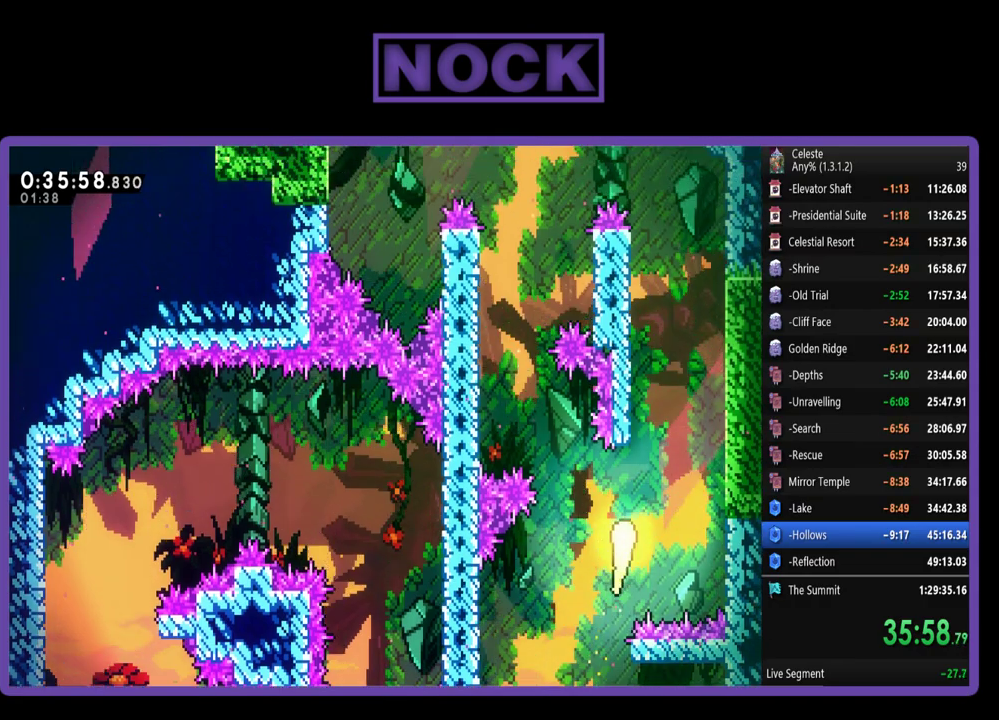
{"buttons": ["R2"], "left_stick": "up-right"}
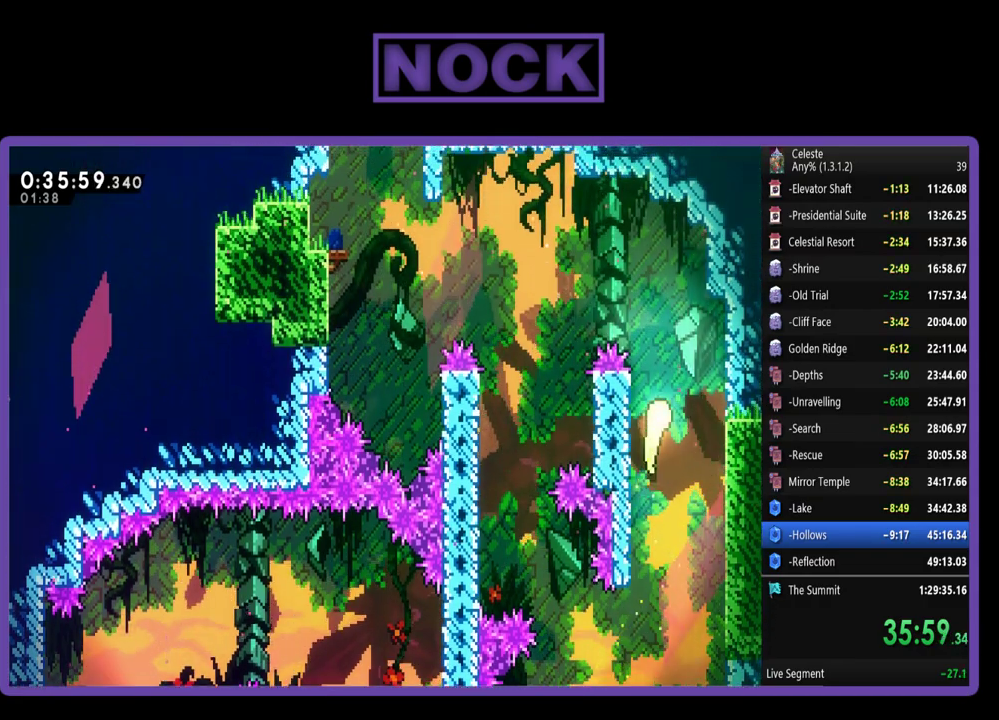
{"buttons": ["R2"], "left_stick": "left"}
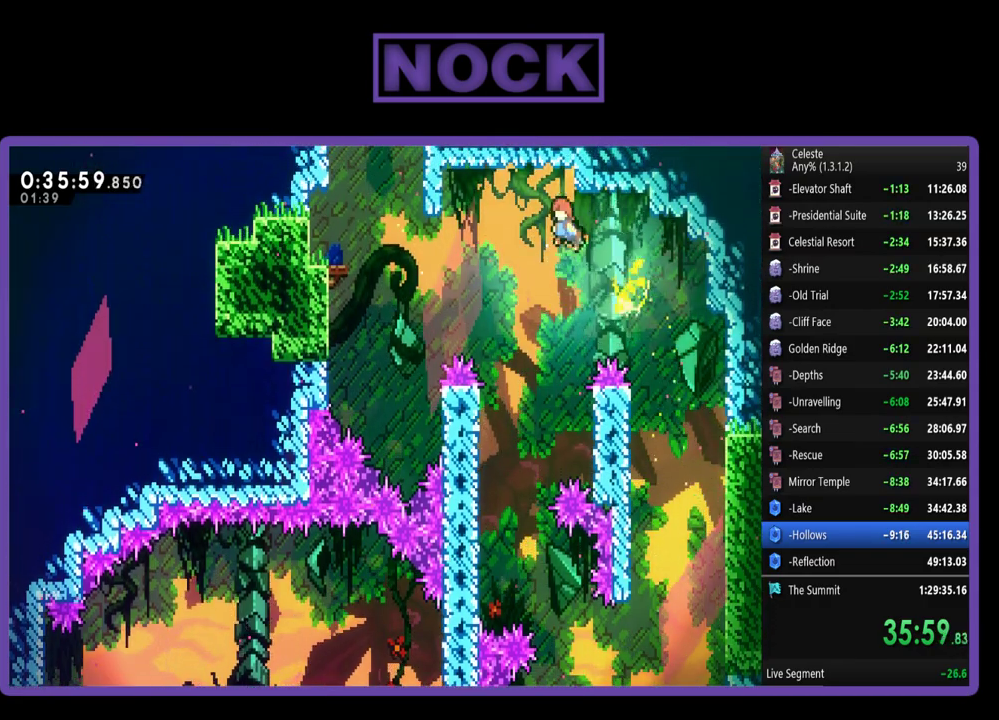
{"buttons": ["CIRCLE", "R2", "DPAD_UP", "DPAD_LEFT"], "left_stick": "center"}
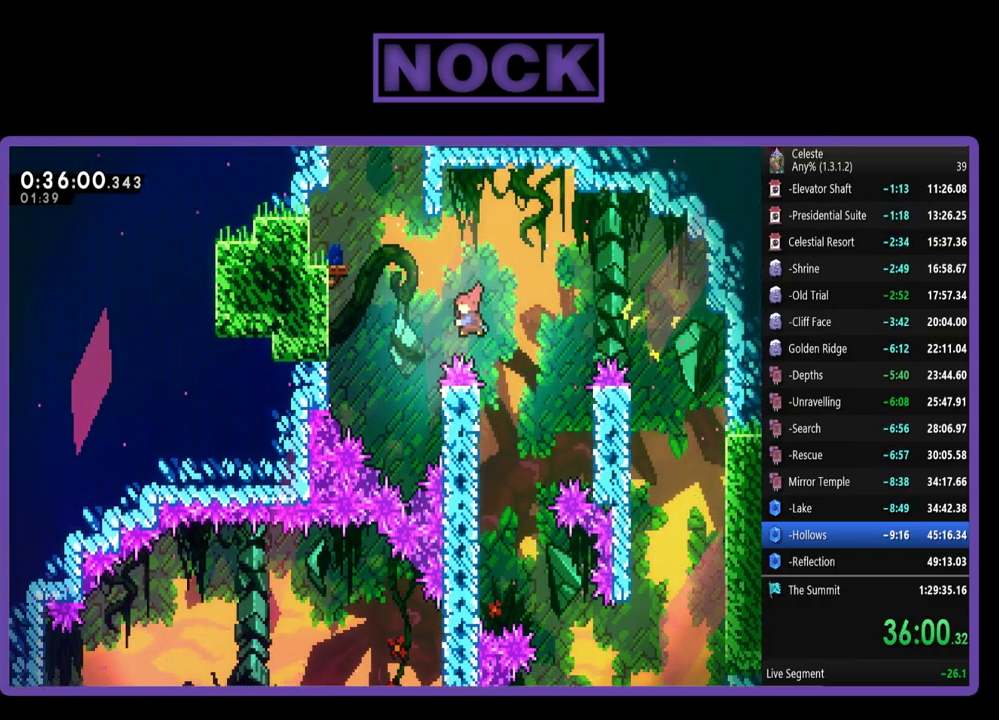
{"buttons": ["CROSS", "R2", "DPAD_UP"], "left_stick": "center", "events": [[233, "CIRCLE", "up"], [400, "CROSS", "down"], [500, "DPAD_LEFT", "up"]]}
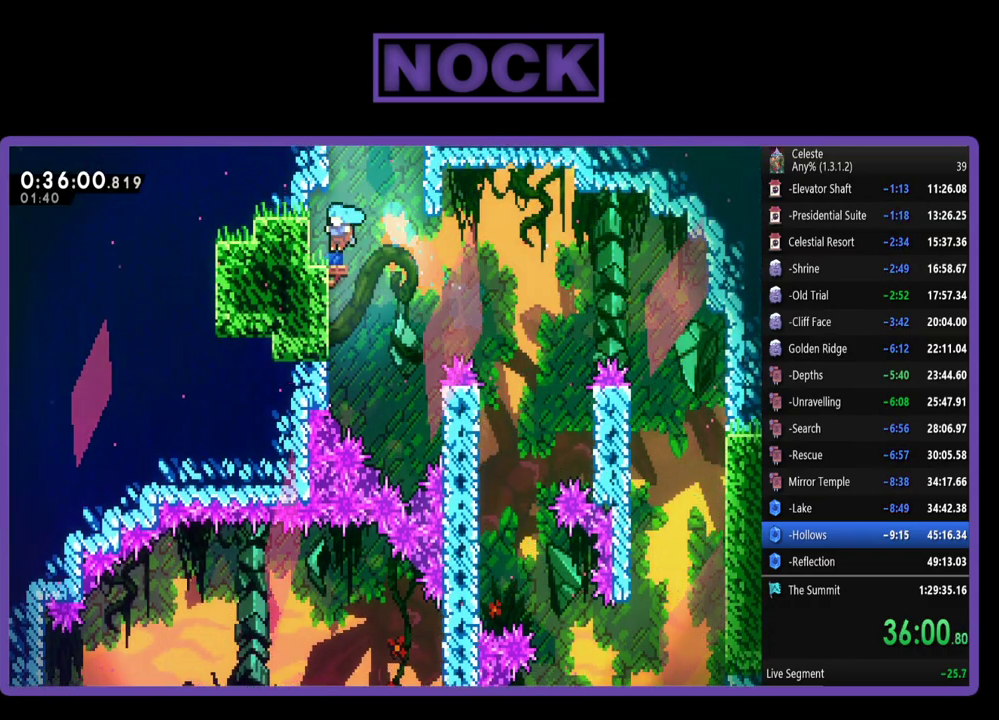
{"buttons": ["CIRCLE", "R2", "DPAD_UP", "DPAD_LEFT"], "left_stick": "center", "events": [[33, "CROSS", "up"], [67, "DPAD_RIGHT", "down"], [133, "CROSS", "down"], [267, "CROSS", "up"], [267, "DPAD_RIGHT", "up"], [333, "CIRCLE", "down"], [400, "DPAD_LEFT", "down"]]}
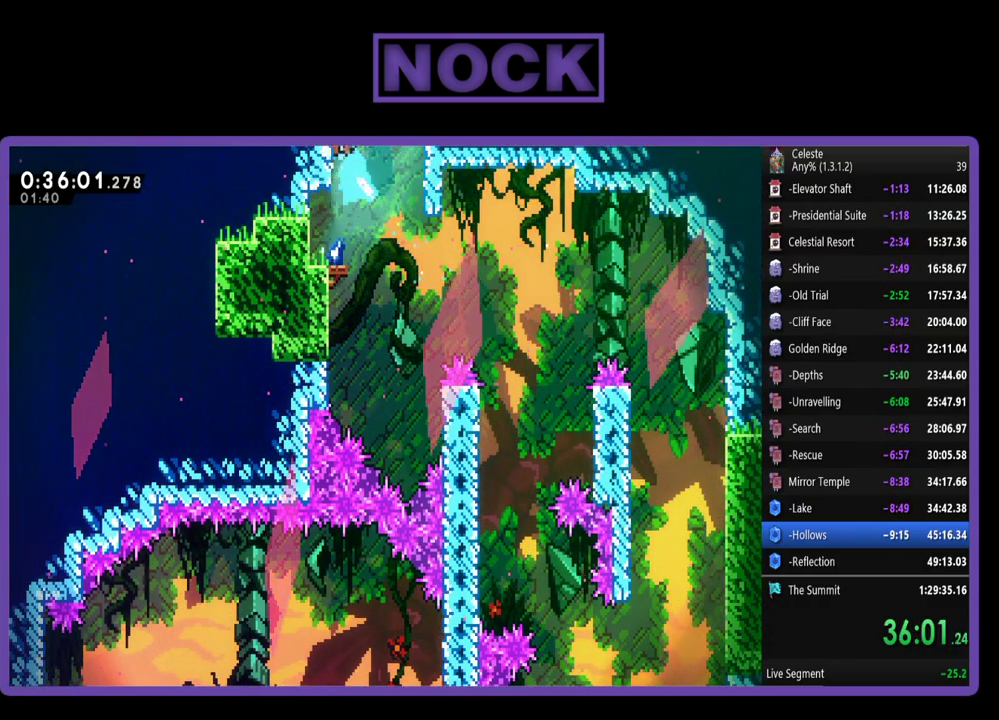
{"buttons": ["R2"], "left_stick": "center", "events": [[33, "CIRCLE", "up"], [67, "DPAD_LEFT", "up"], [267, "R2", "up"], [300, "DPAD_RIGHT", "down"], [400, "DPAD_RIGHT", "up"], [400, "DPAD_UP", "up"], [500, "R2", "down"]]}
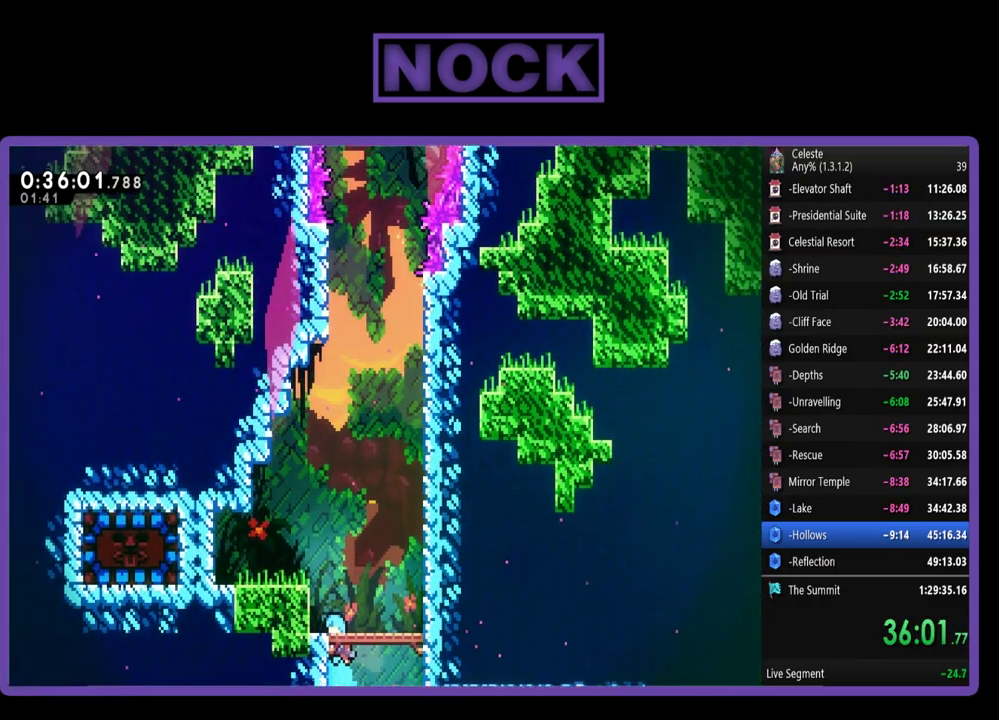
{"buttons": ["CROSS", "R2", "DPAD_UP", "DPAD_LEFT"], "left_stick": "center", "events": [[67, "DPAD_LEFT", "down"], [67, "DPAD_UP", "down"], [267, "CROSS", "down"]]}
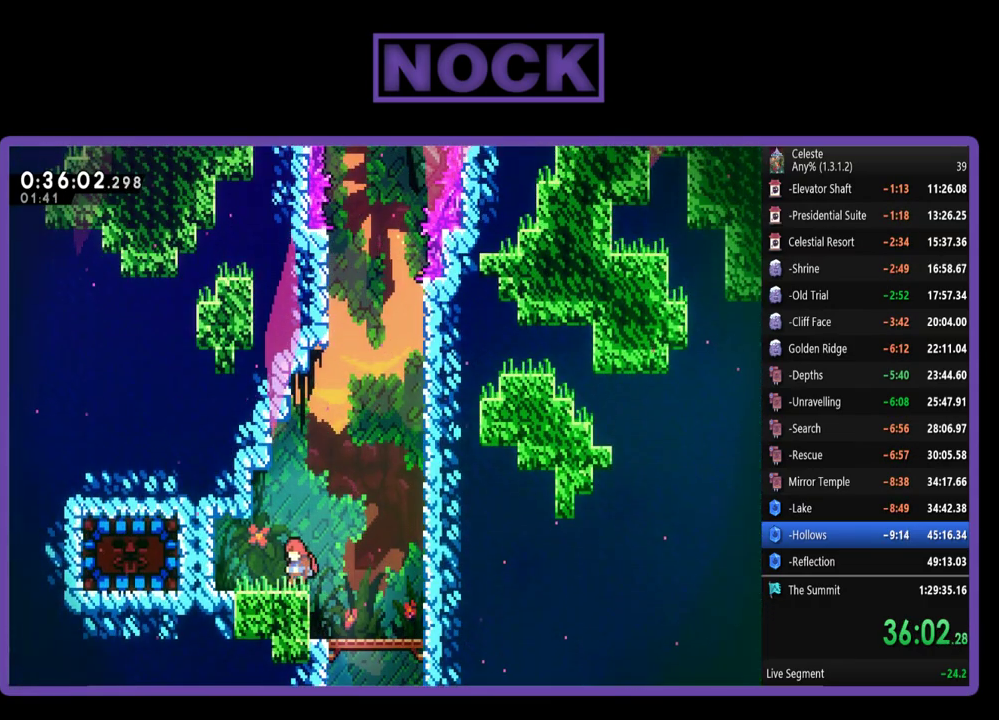
{"buttons": ["R2", "DPAD_LEFT"], "left_stick": "center", "events": [[67, "CROSS", "up"], [67, "DPAD_UP", "up"], [233, "CIRCLE", "down"], [367, "CIRCLE", "up"]]}
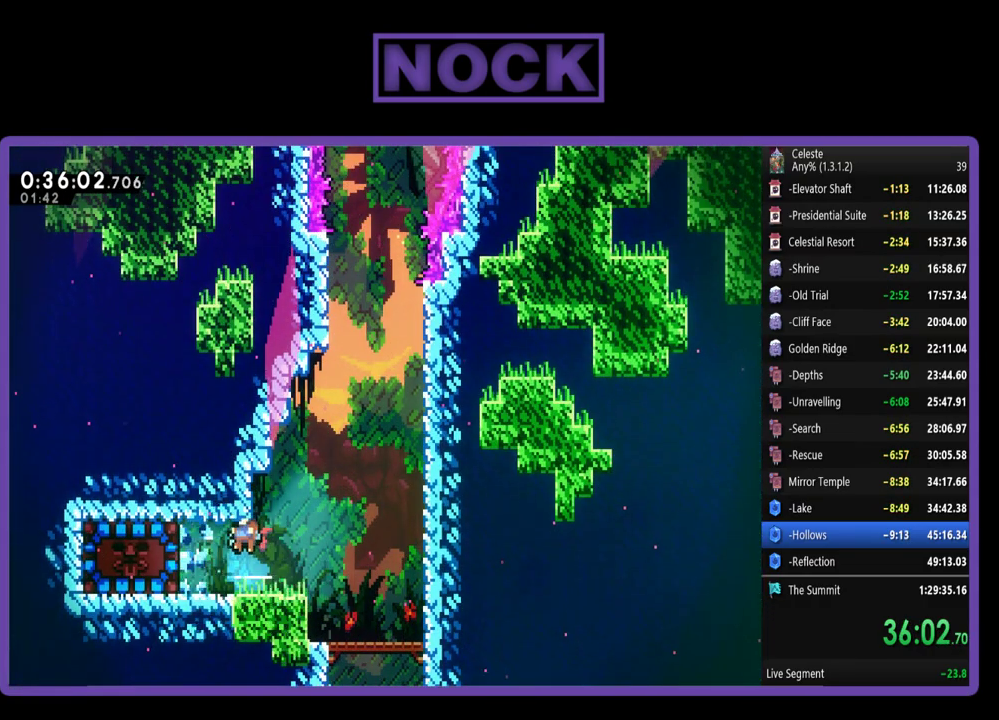
{"buttons": ["CIRCLE", "R2", "DPAD_LEFT"], "left_stick": "center", "events": [[333, "CIRCLE", "down"]]}
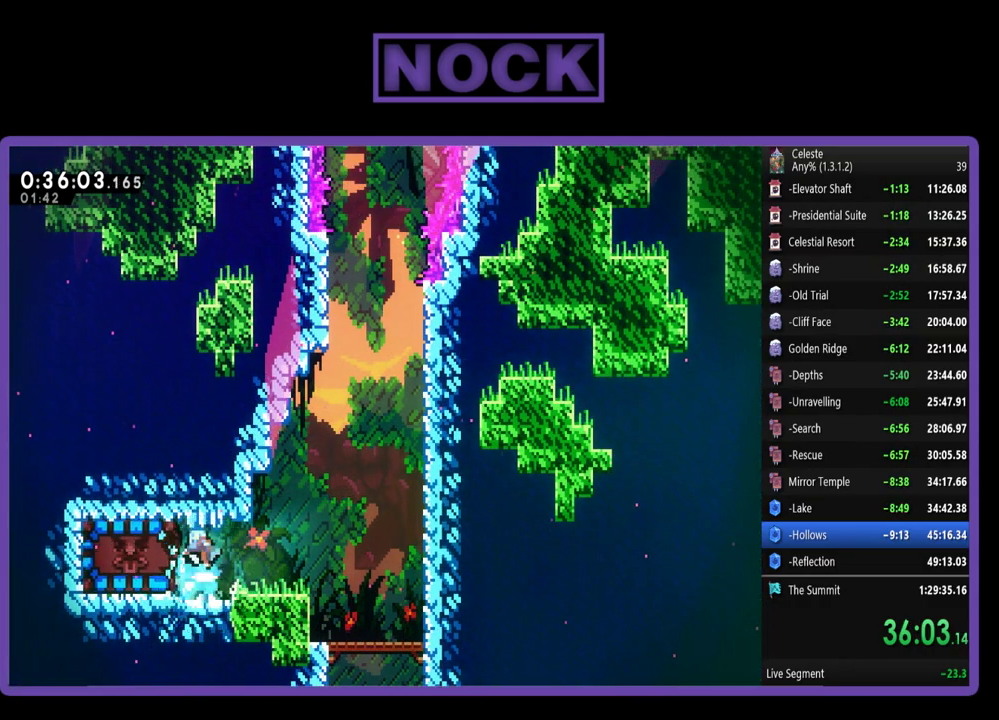
{"buttons": ["CROSS", "R2", "DPAD_RIGHT"], "left_stick": "center", "events": [[67, "DPAD_LEFT", "up"], [100, "CIRCLE", "up"], [133, "DPAD_RIGHT", "down"], [500, "CROSS", "down"]]}
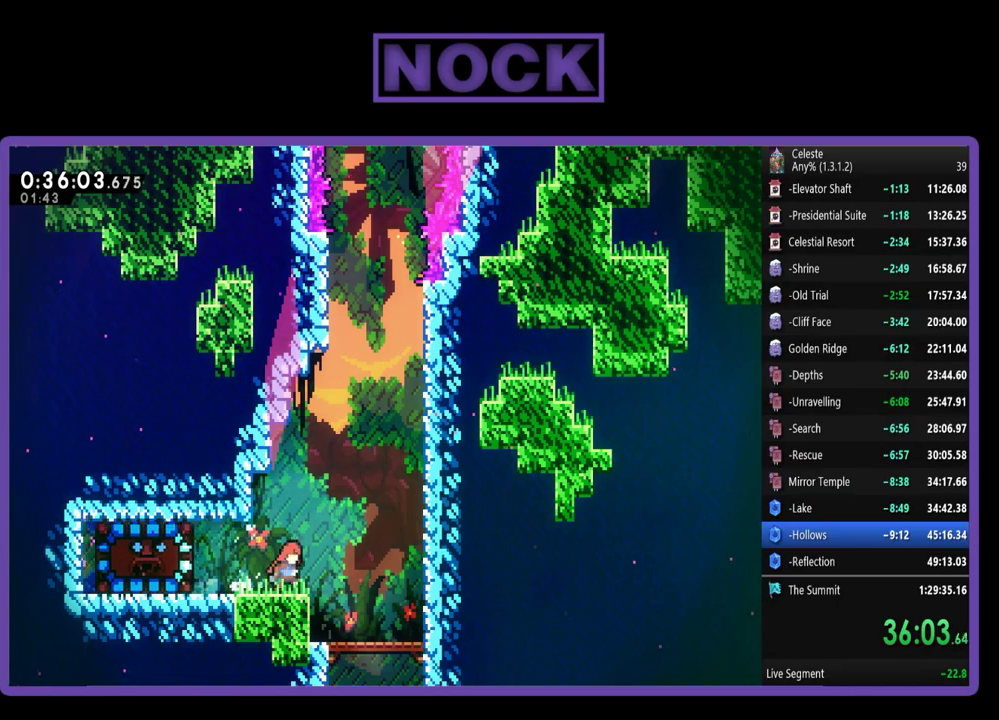
{"buttons": ["CROSS", "R2", "DPAD_UP"], "left_stick": "center", "events": [[100, "DPAD_UP", "down"], [133, "DPAD_RIGHT", "up"], [300, "DPAD_LEFT", "down"], [400, "DPAD_LEFT", "up"]]}
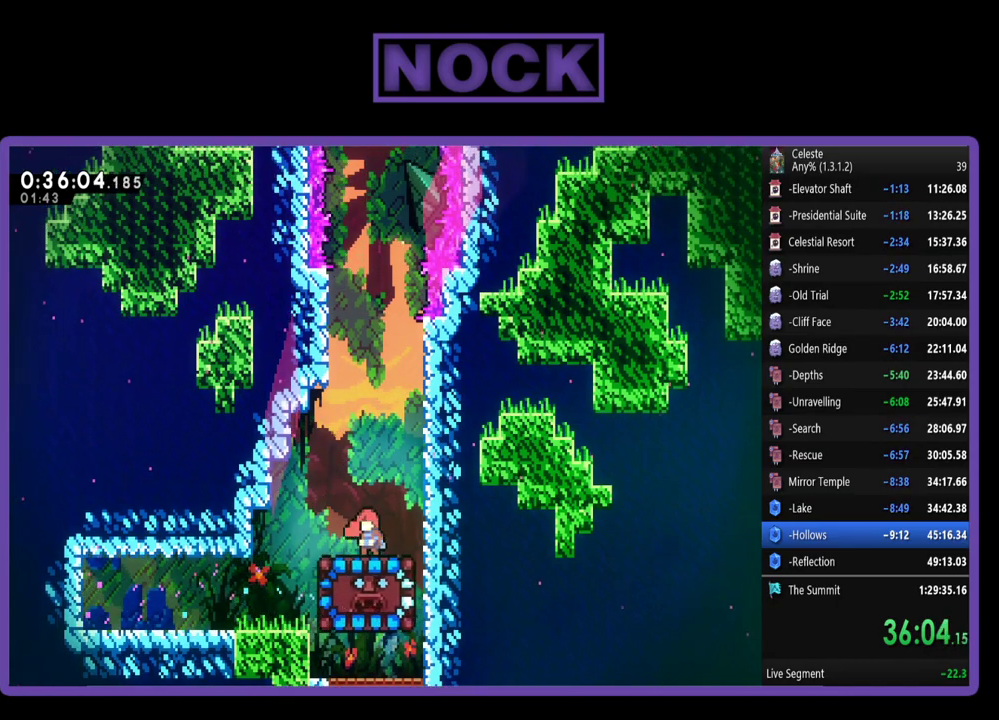
{"buttons": ["R2", "DPAD_LEFT"], "left_stick": "center", "events": [[67, "DPAD_RIGHT", "down"], [133, "CROSS", "up"], [133, "DPAD_UP", "up"], [300, "DPAD_RIGHT", "up"], [400, "DPAD_LEFT", "down"]]}
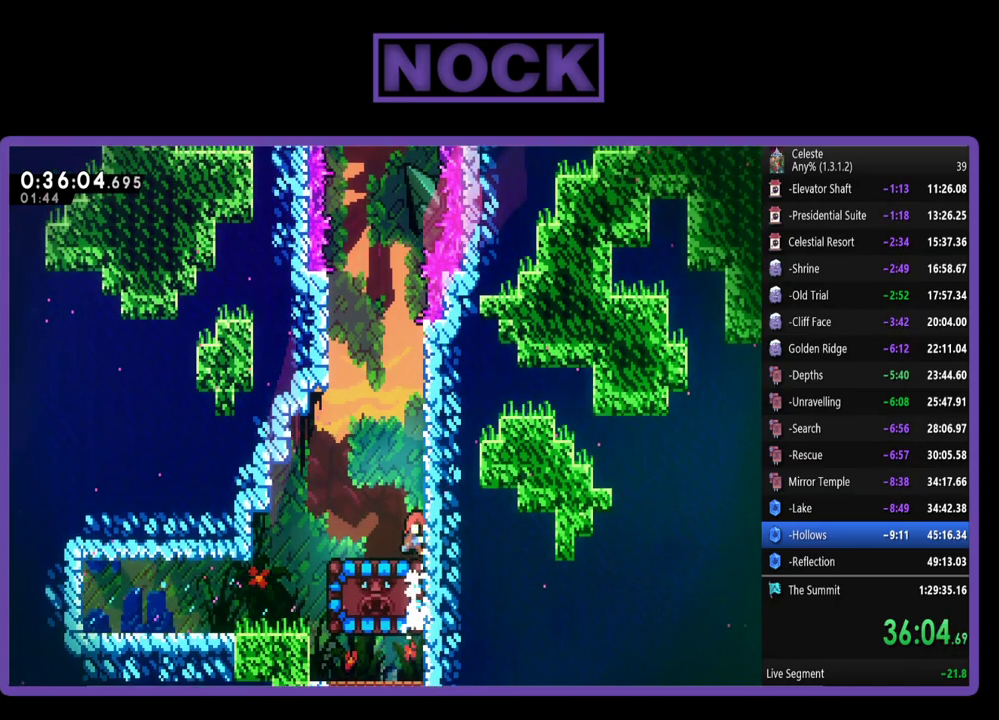
{"buttons": ["R2", "DPAD_LEFT"], "left_stick": "center", "events": [[100, "CIRCLE", "down"], [100, "DPAD_DOWN", "down"], [100, "DPAD_LEFT", "up"], [300, "CIRCLE", "up"], [367, "DPAD_DOWN", "up"], [500, "DPAD_LEFT", "down"]]}
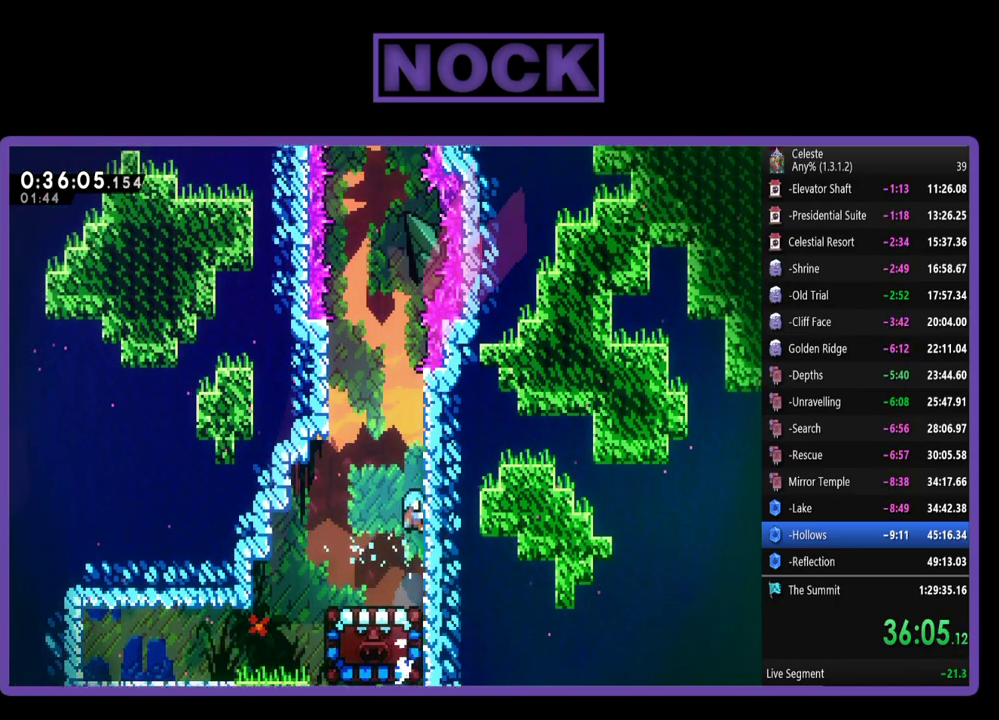
{"buttons": ["R2", "DPAD_LEFT"], "left_stick": "center", "events": [[233, "DPAD_LEFT", "up"], [467, "DPAD_LEFT", "down"]]}